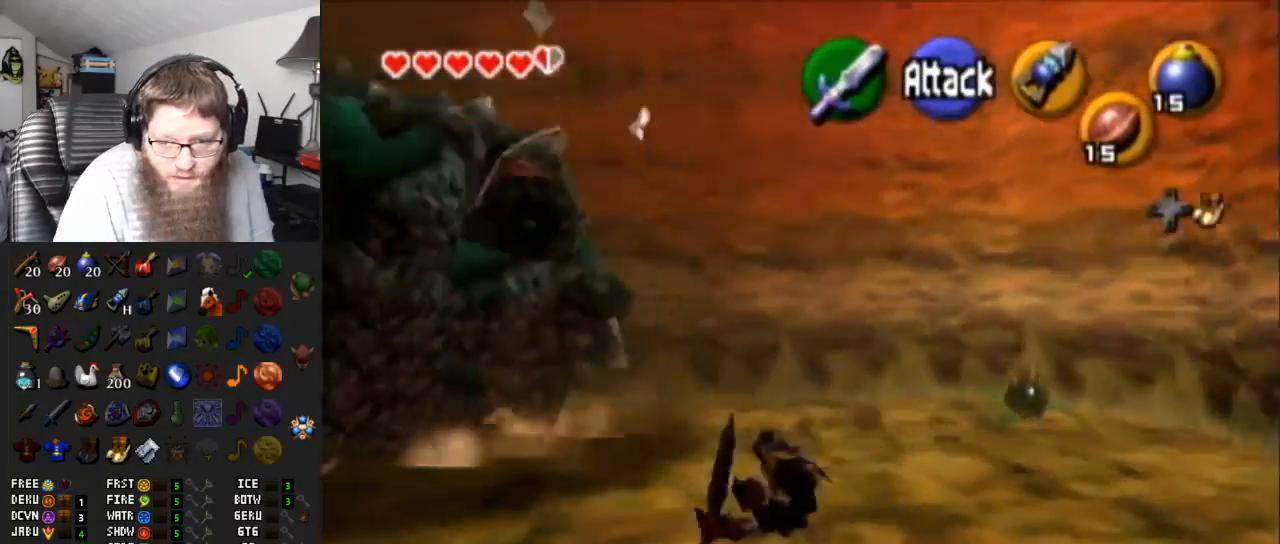
Gameplay with a controller (Nintendo layout); each line is a JSON object with the inputs held at the frame after it. "events" lists button and stick changes between this image and that frame as [ms after this image, input, new state], when the widget could be followed in between. Not read: L3 R3.
{"buttons": ["A"], "left_stick": "up-left", "right_stick": "center", "events": [[183, "A", "down"]]}
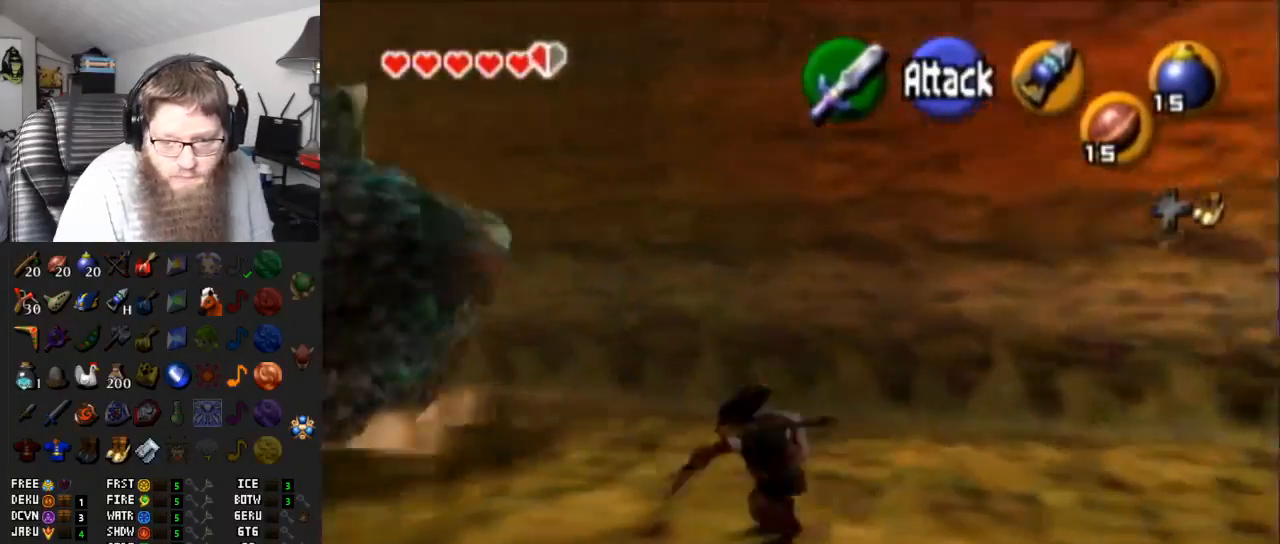
{"buttons": ["A"], "left_stick": "up-left", "right_stick": "center", "events": [[50, "A", "up"], [367, "A", "down"]]}
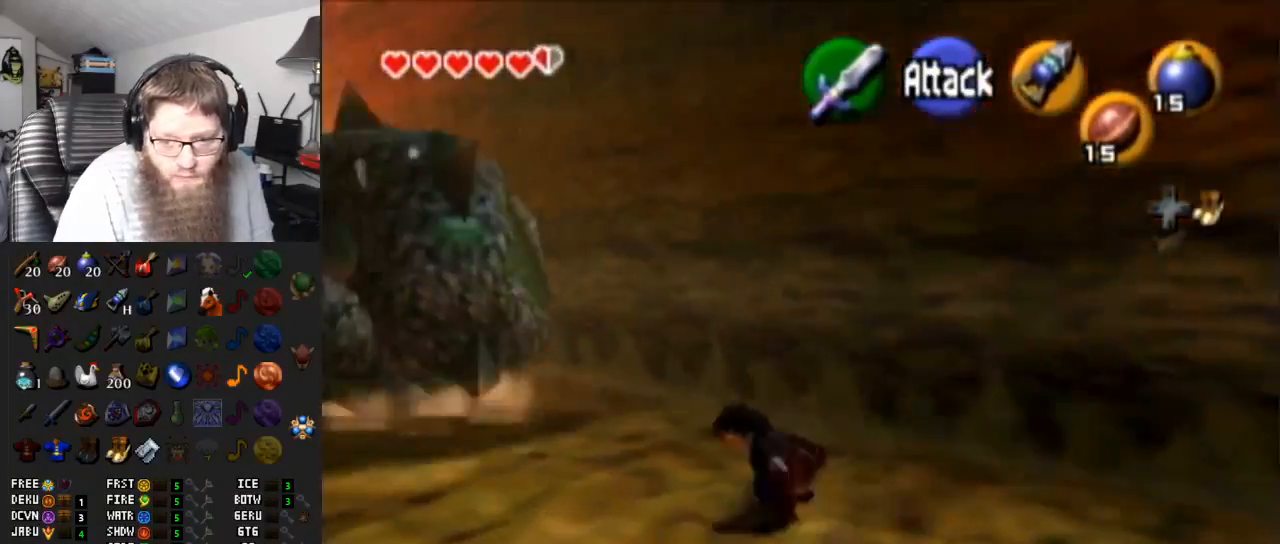
{"buttons": [], "left_stick": "up-left", "right_stick": "center", "events": [[183, "A", "up"]]}
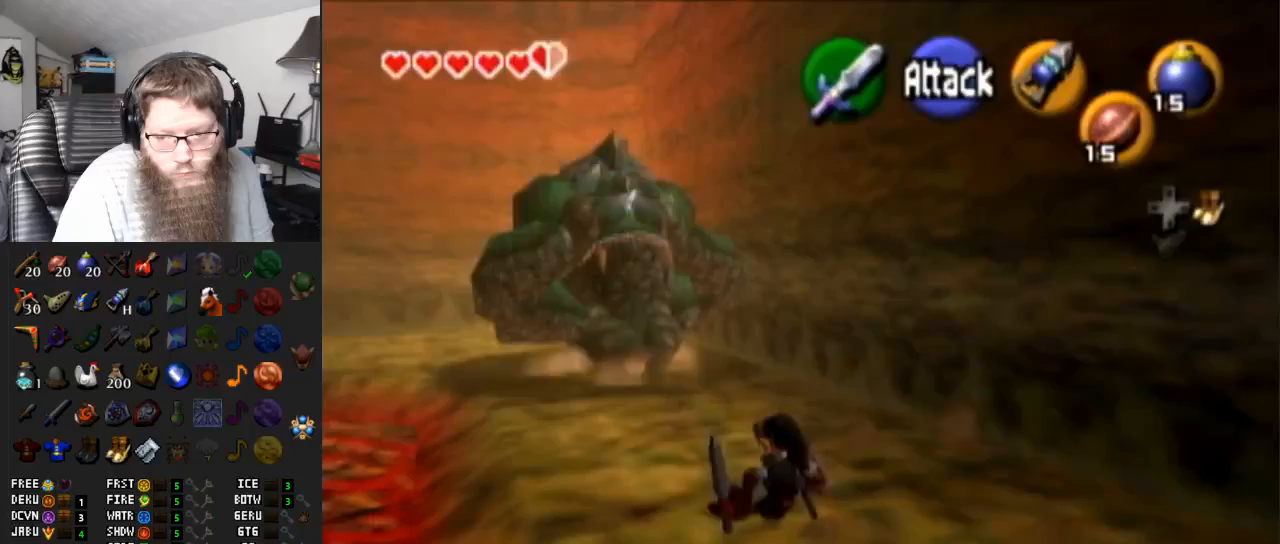
{"buttons": [], "left_stick": "up", "right_stick": "center", "events": [[83, "left_stick", "up"]]}
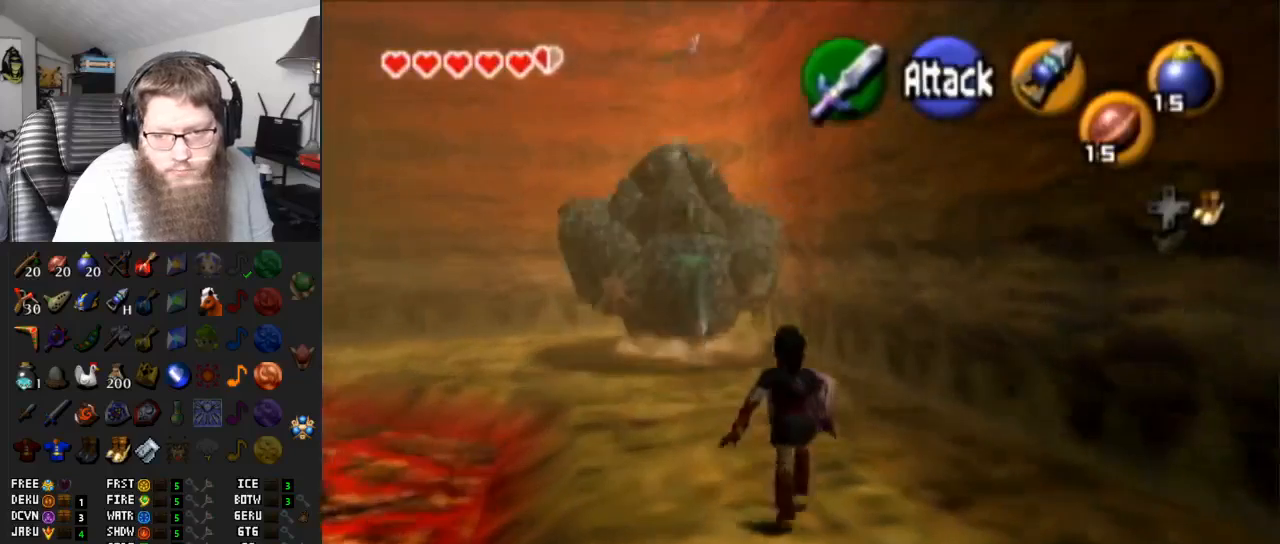
{"buttons": [], "left_stick": "up", "right_stick": "center", "events": []}
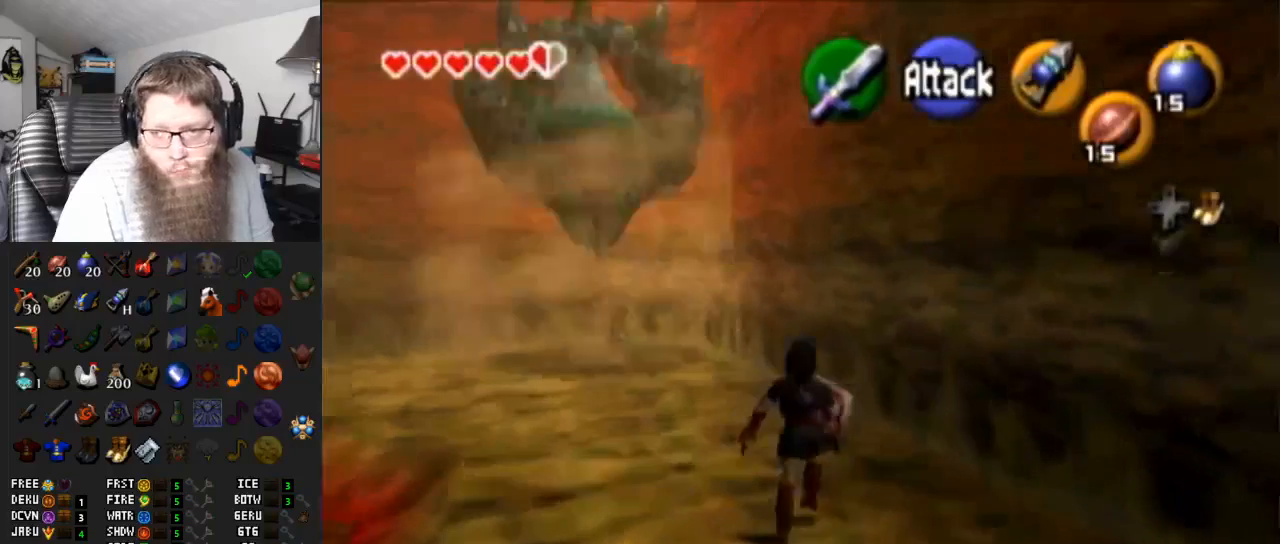
{"buttons": [], "left_stick": "center", "right_stick": "center", "events": [[67, "left_stick", "up-left"], [217, "left_stick", "center"]]}
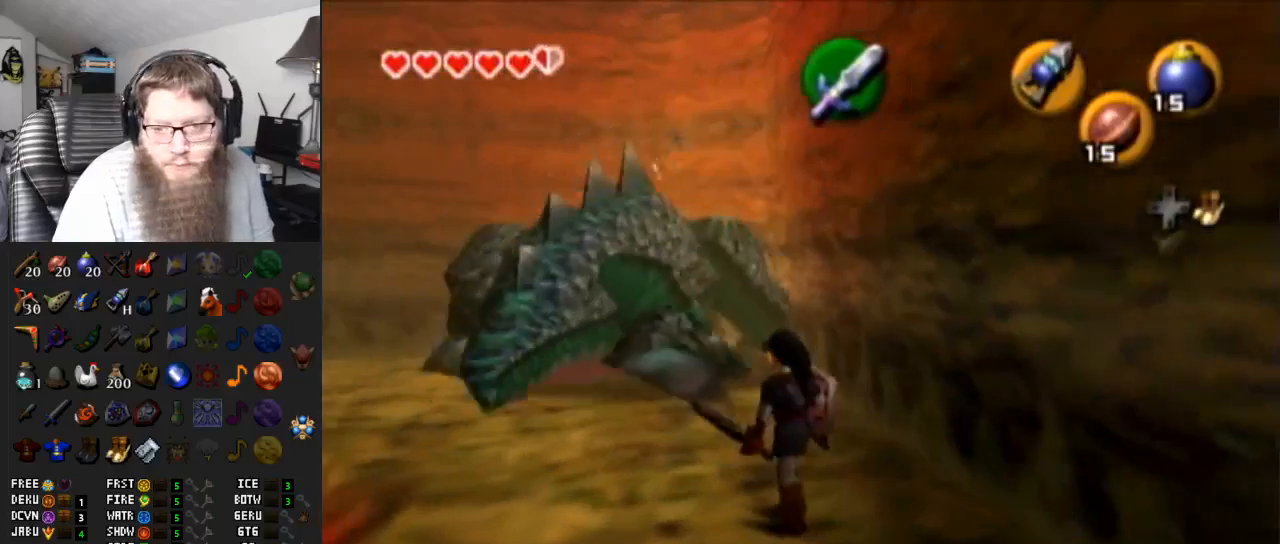
{"buttons": [], "left_stick": "center", "right_stick": "center", "events": []}
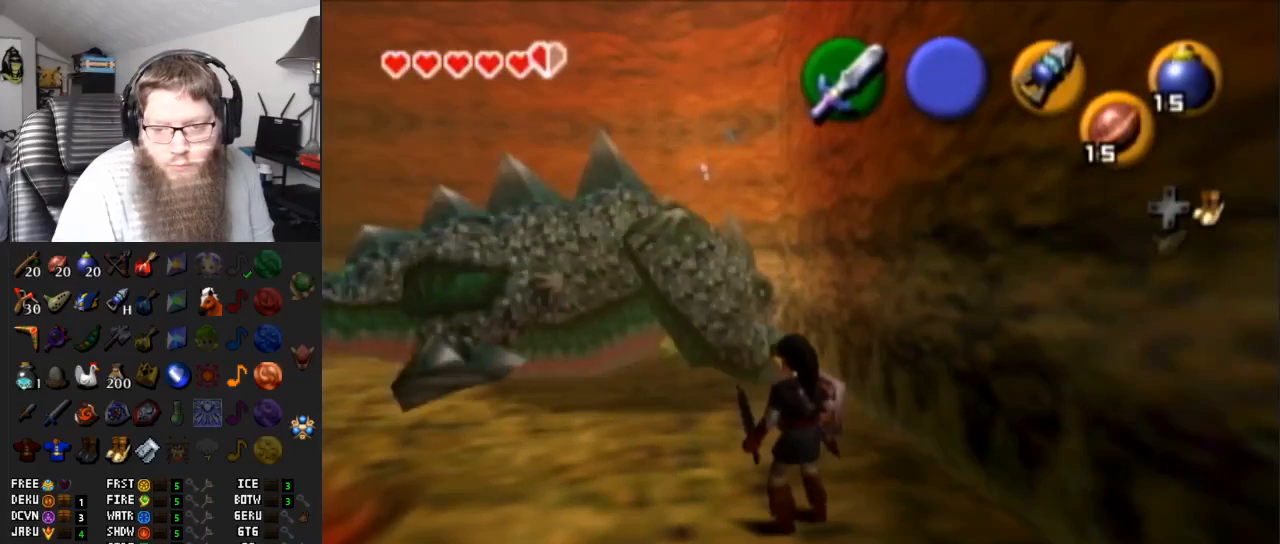
{"buttons": [], "left_stick": "down-left", "right_stick": "center", "events": [[17, "left_stick", "down-left"]]}
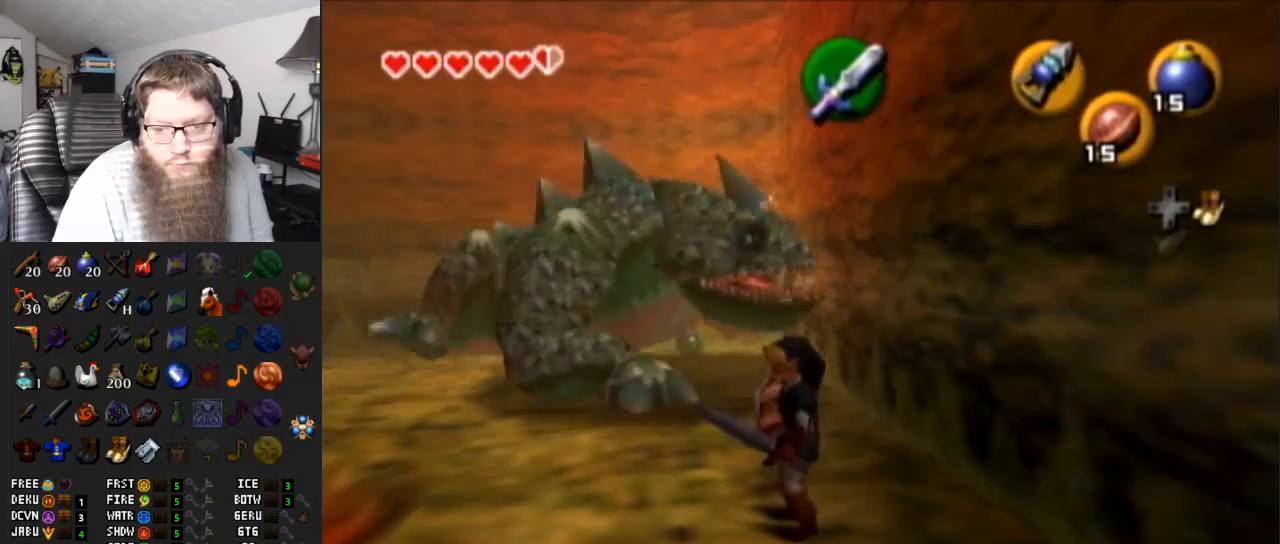
{"buttons": [], "left_stick": "down-left", "right_stick": "center", "events": []}
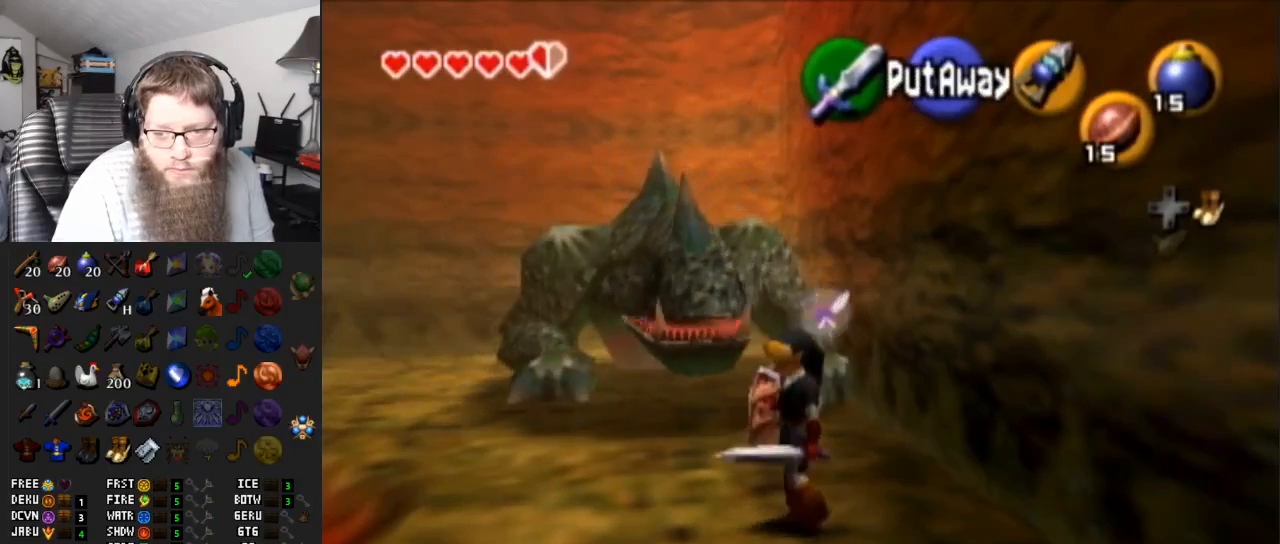
{"buttons": [], "left_stick": "down", "right_stick": "center", "events": [[117, "left_stick", "down"]]}
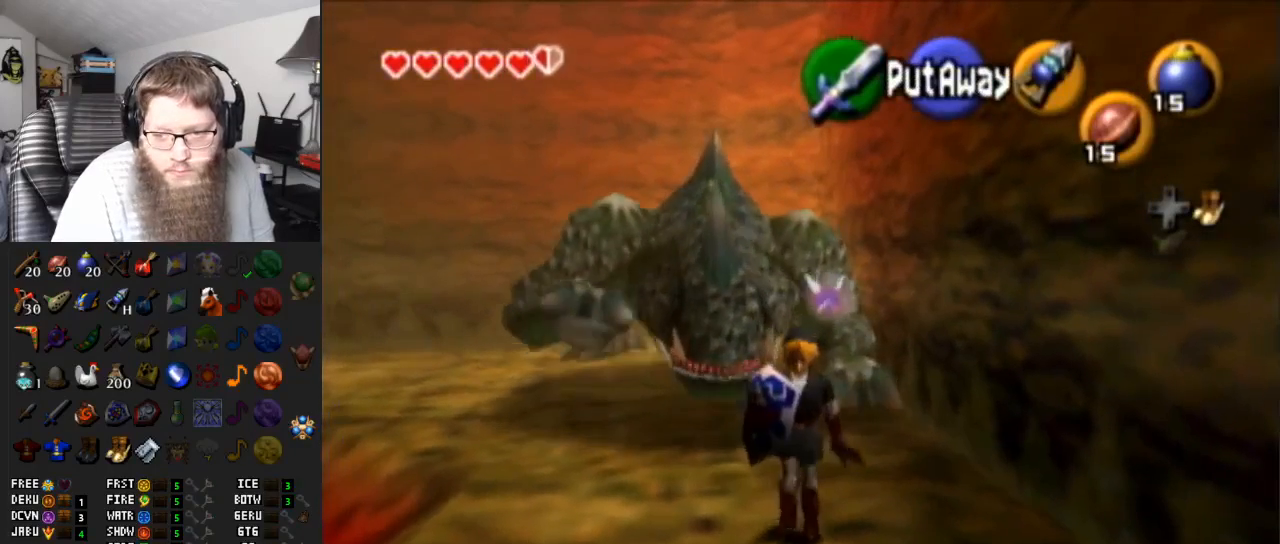
{"buttons": [], "left_stick": "center", "right_stick": "center", "events": [[50, "left_stick", "down-right"], [300, "left_stick", "center"]]}
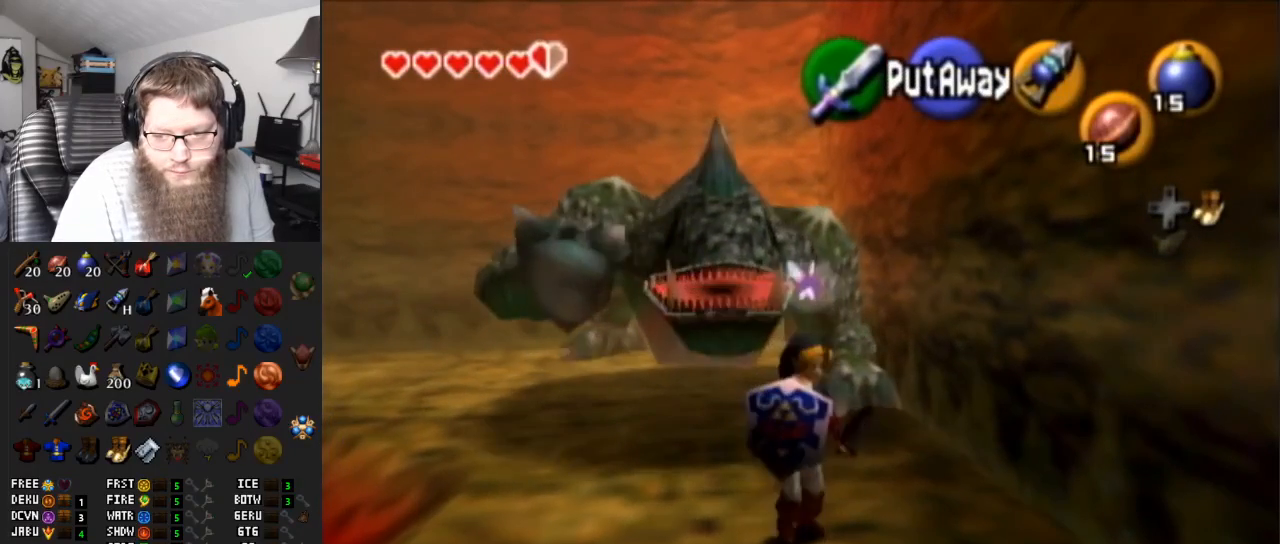
{"buttons": [], "left_stick": "center", "right_stick": "center", "events": []}
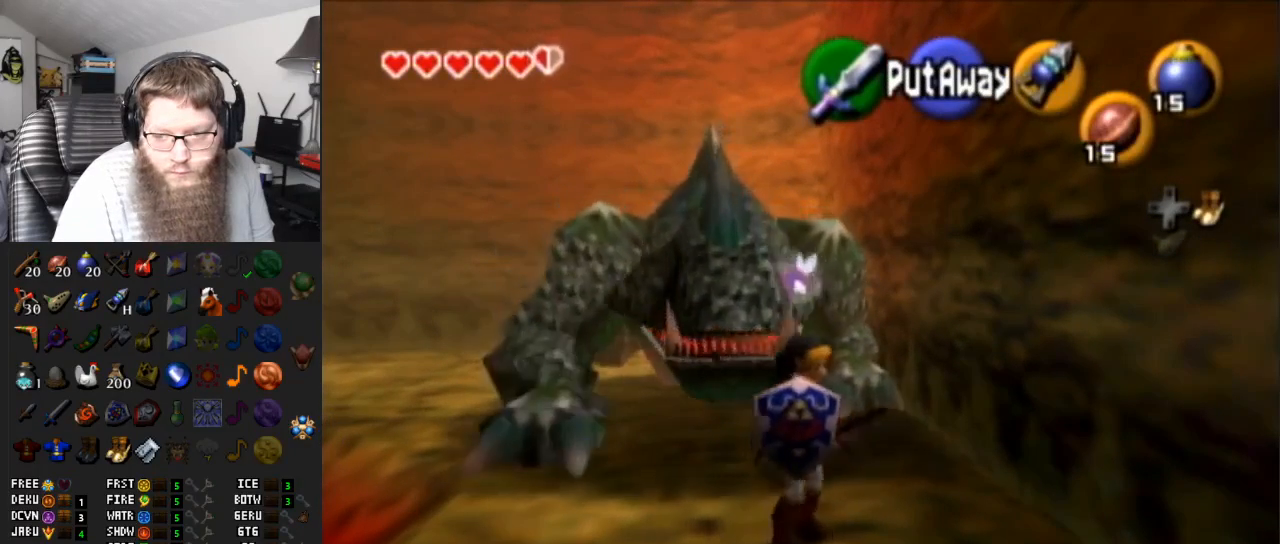
{"buttons": [], "left_stick": "up", "right_stick": "center", "events": [[267, "left_stick", "up"]]}
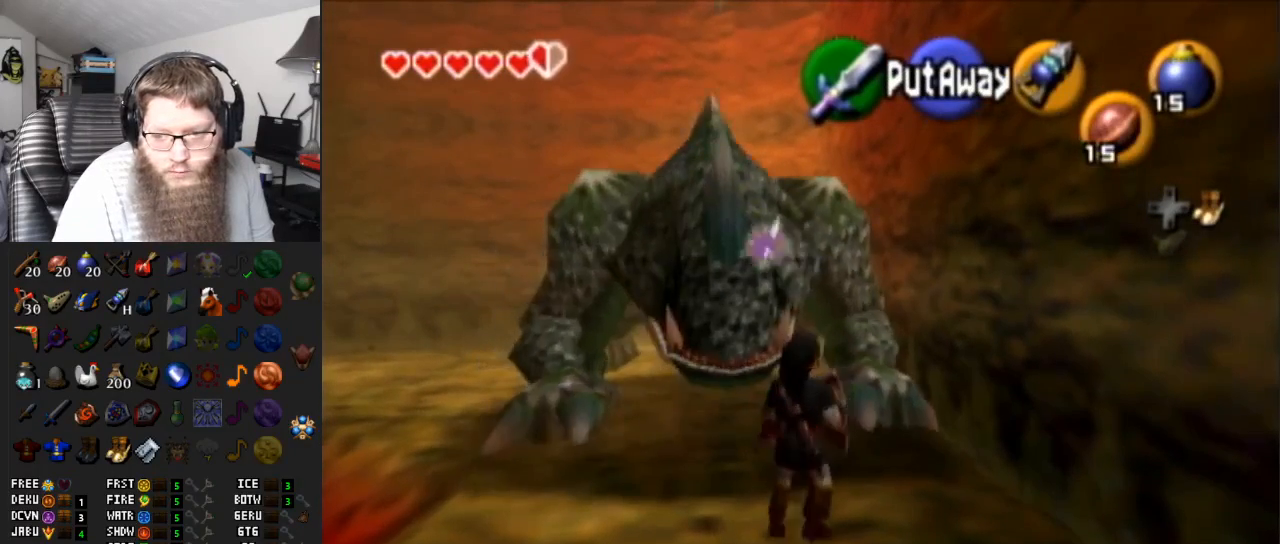
{"buttons": [], "left_stick": "up", "right_stick": "center", "events": []}
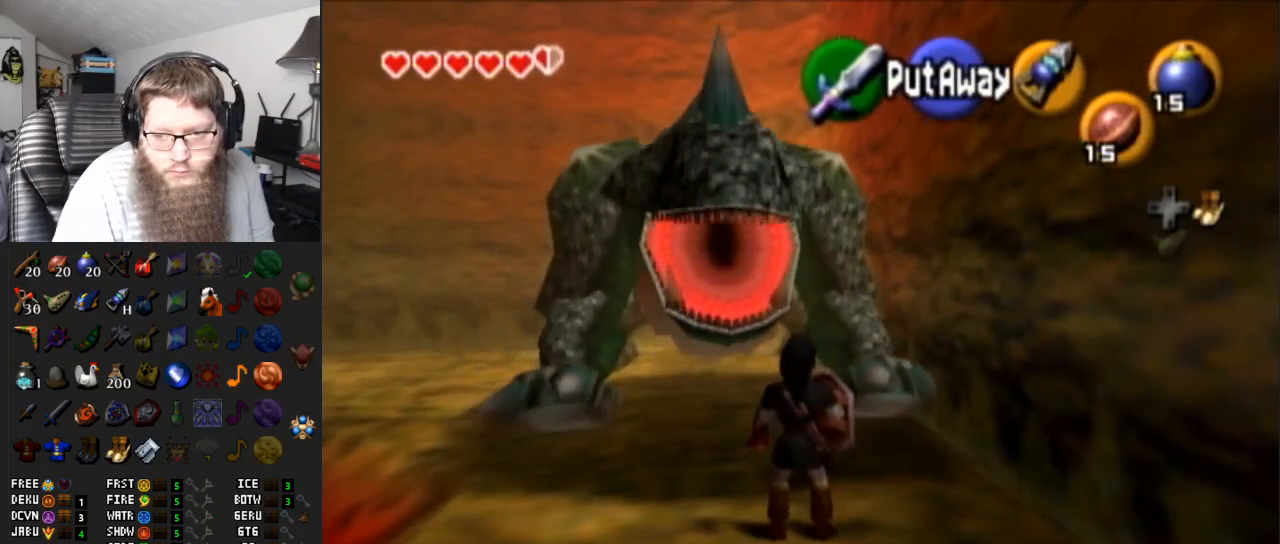
{"buttons": ["A"], "left_stick": "up", "right_stick": "center", "events": [[200, "X", "down"], [283, "X", "up"], [483, "A", "down"]]}
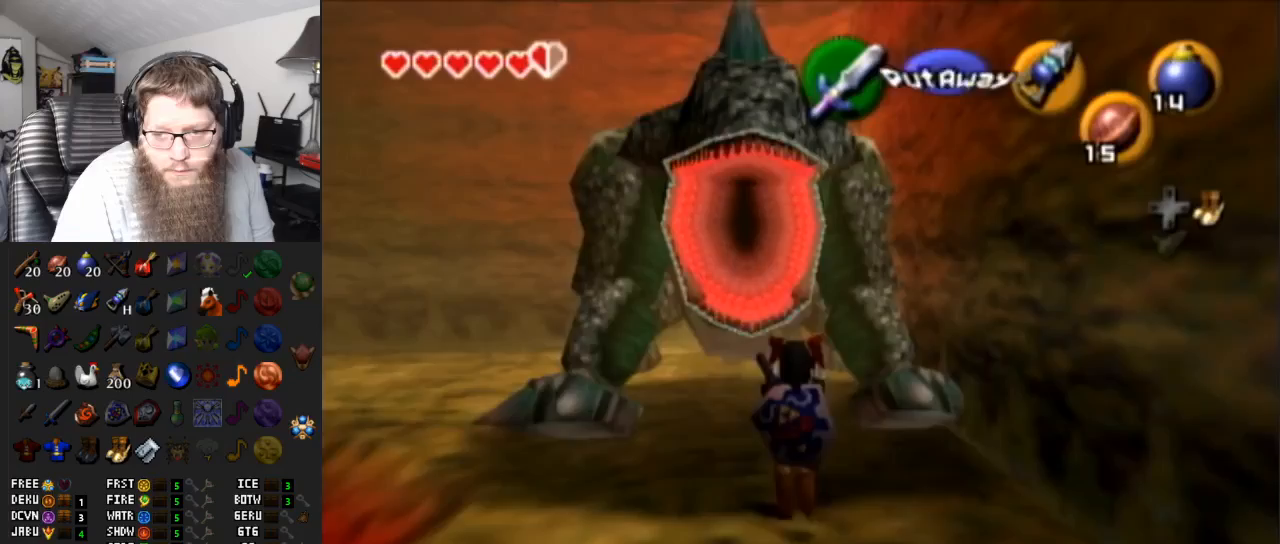
{"buttons": [], "left_stick": "center", "right_stick": "center", "events": [[67, "A", "up"], [167, "left_stick", "center"]]}
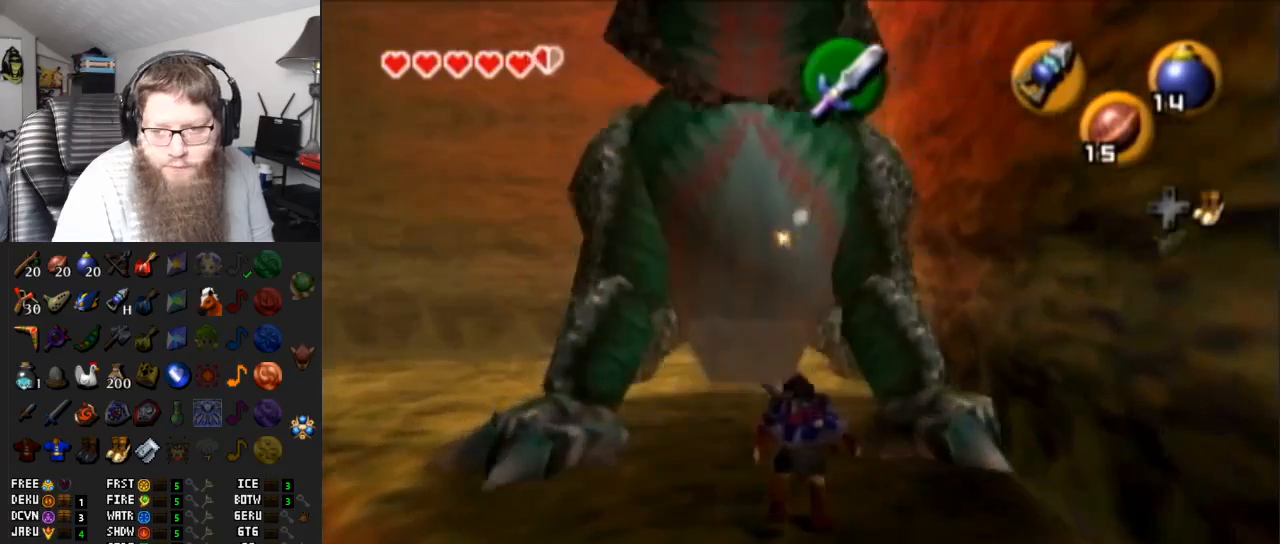
{"buttons": [], "left_stick": "center", "right_stick": "center", "events": [[17, "left_stick", "down"], [483, "left_stick", "center"]]}
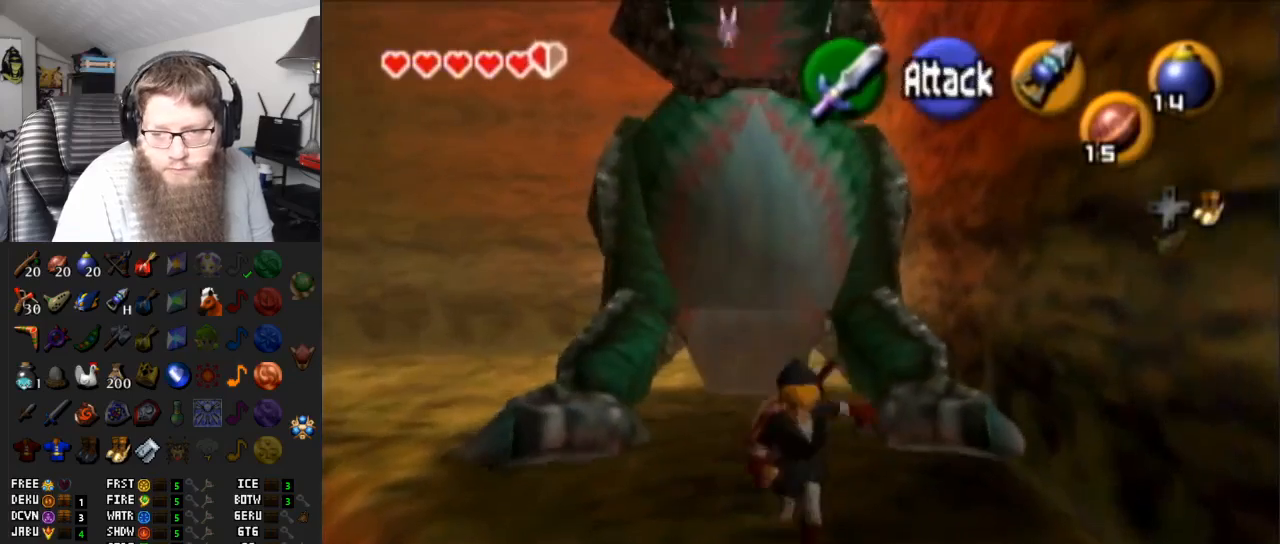
{"buttons": ["R1"], "left_stick": "center", "right_stick": "center", "events": [[100, "left_stick", "up"], [400, "left_stick", "center"], [467, "R1", "down"]]}
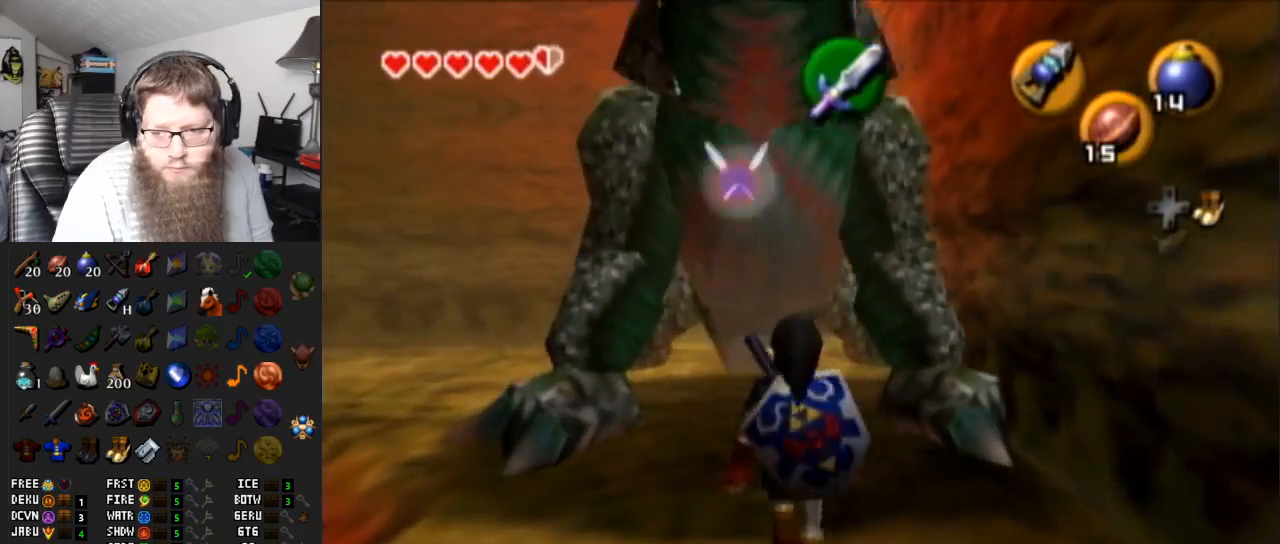
{"buttons": ["R1"], "left_stick": "down", "right_stick": "center", "events": [[117, "left_stick", "down"]]}
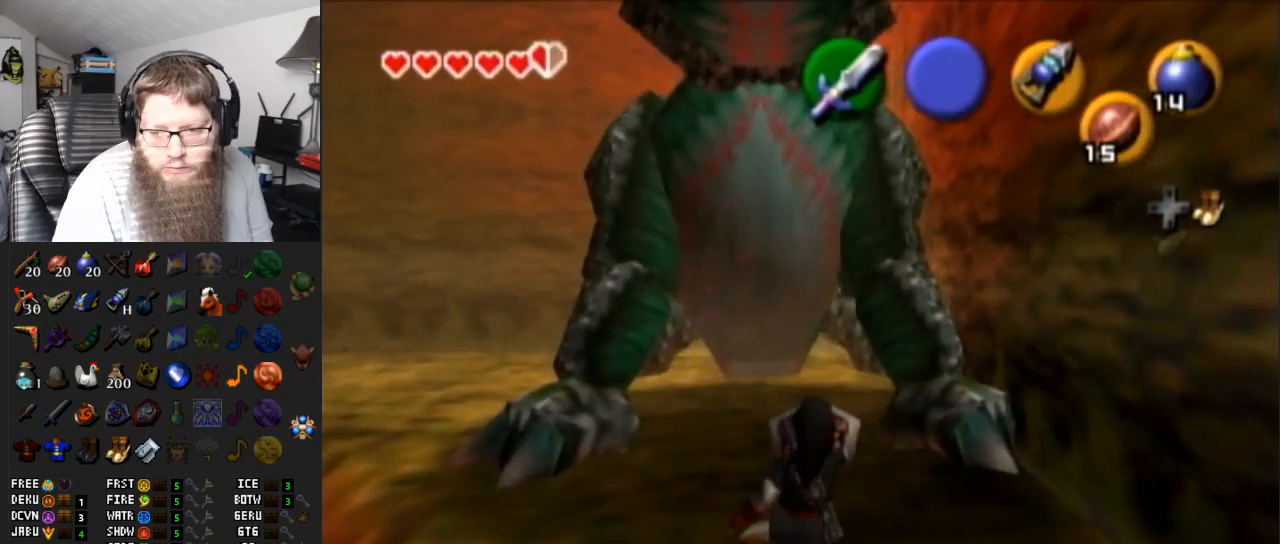
{"buttons": ["B", "R1"], "left_stick": "down", "right_stick": "center", "events": [[300, "B", "down"], [400, "B", "up"], [483, "B", "down"]]}
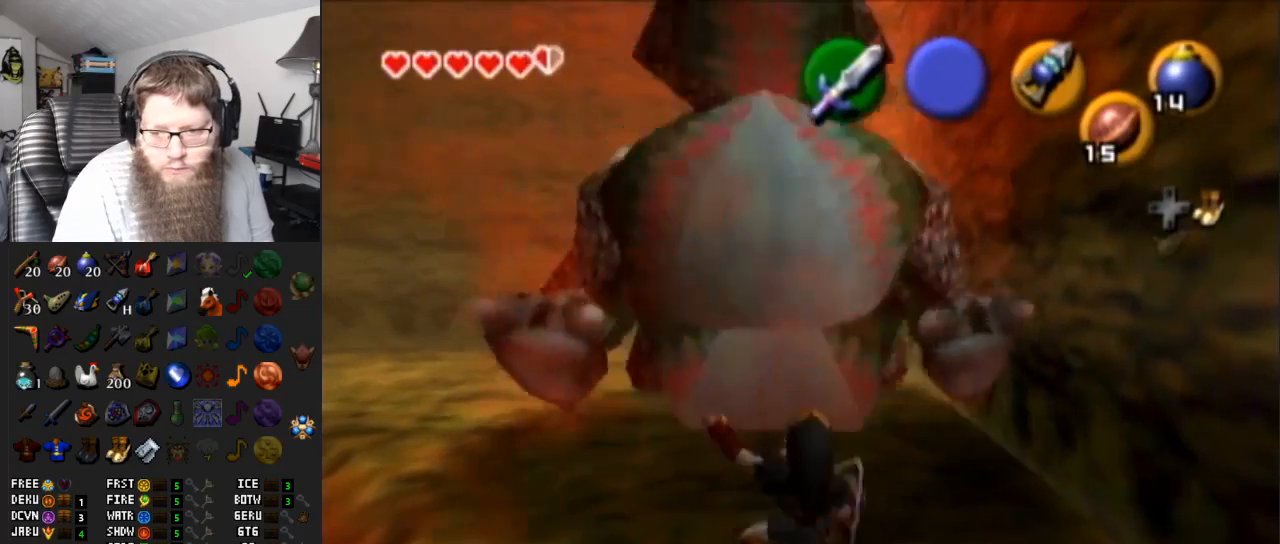
{"buttons": [], "left_stick": "center", "right_stick": "center", "events": [[67, "B", "up"], [67, "left_stick", "down-left"], [183, "left_stick", "center"], [200, "R1", "up"]]}